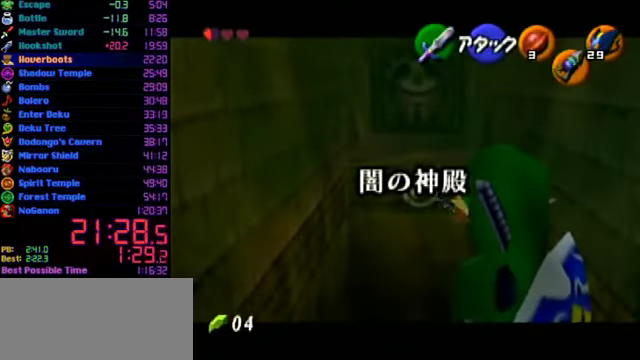
Gameplay with a controller (Nintendo layout); each line is a JSON object with the inputs held at the frame after it. "events" lists button and stick changes between this image and that frame as [ms after this image, input, new state], when the widget could be followed in between. Not read: L3 R3 Z.
{"buttons": [], "left_stick": "up", "events": [[33, "left_stick", "up"], [100, "L1", "up"]]}
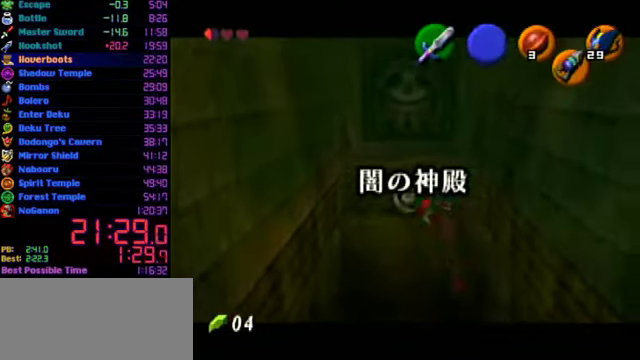
{"buttons": [], "left_stick": "up", "events": [[166, "B", "down"], [400, "B", "up"]]}
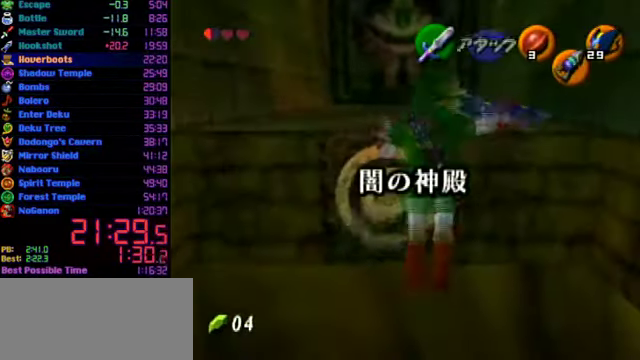
{"buttons": [], "left_stick": "up", "events": []}
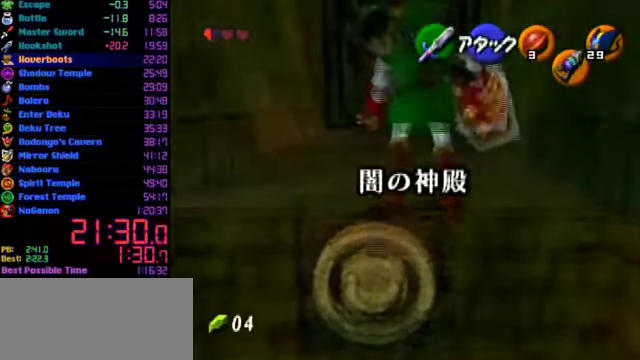
{"buttons": ["A", "L1"], "left_stick": "up", "events": [[300, "A", "down"], [367, "L1", "down"]]}
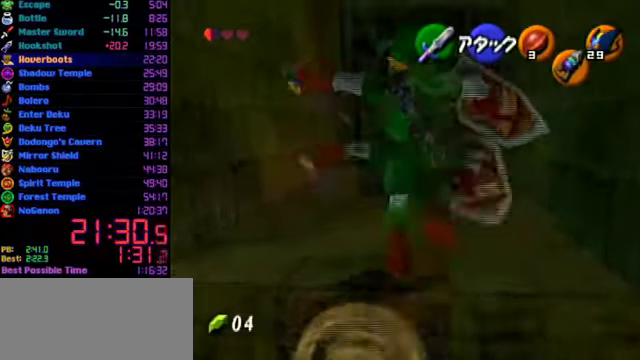
{"buttons": ["L1"], "left_stick": "up", "events": [[34, "A", "up"], [400, "A", "down"], [467, "A", "up"]]}
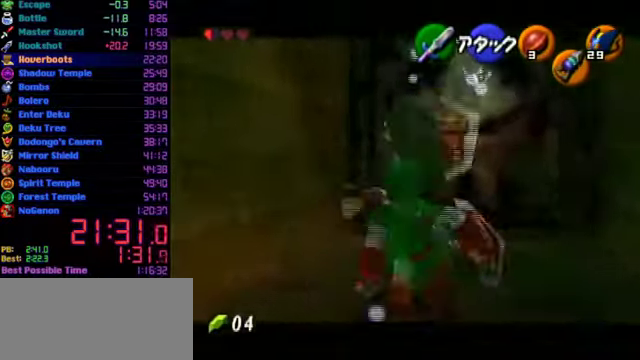
{"buttons": [], "left_stick": "up", "events": [[34, "A", "down"], [100, "A", "up"], [334, "L1", "up"]]}
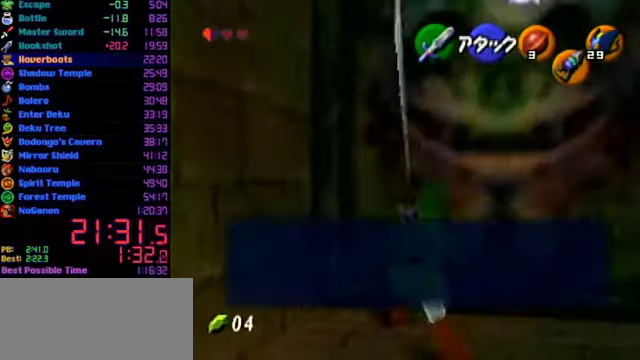
{"buttons": [], "left_stick": "up", "events": [[167, "B", "down"], [200, "B", "up"], [234, "B", "down"], [334, "B", "up"]]}
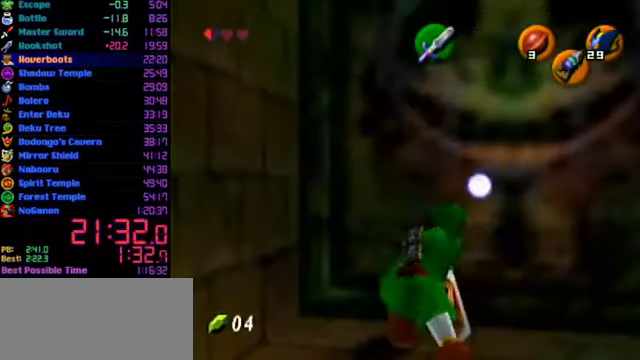
{"buttons": [], "left_stick": "up-left", "events": [[267, "left_stick", "up-left"]]}
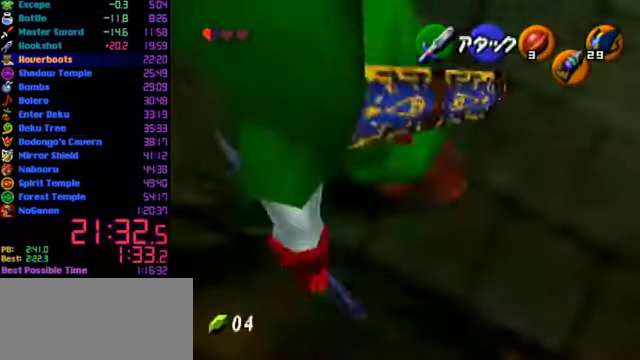
{"buttons": ["A"], "left_stick": "up", "events": [[100, "A", "down"], [100, "L1", "down"], [200, "left_stick", "up"], [267, "L1", "up"]]}
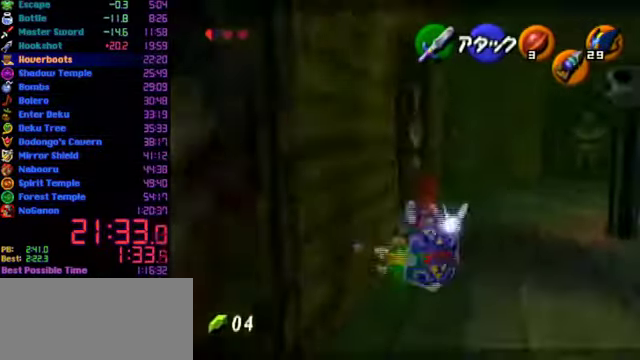
{"buttons": ["A"], "left_stick": "up", "events": [[67, "A", "up"], [500, "A", "down"]]}
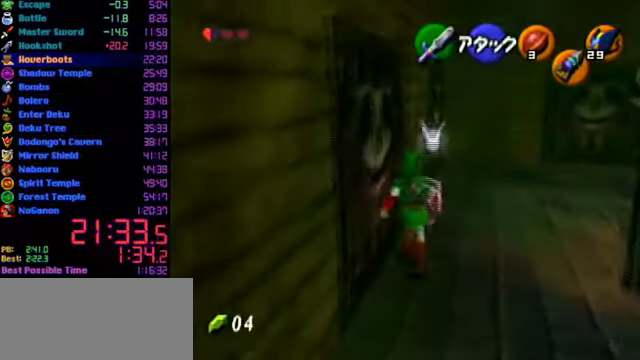
{"buttons": [], "left_stick": "up", "events": [[300, "A", "up"]]}
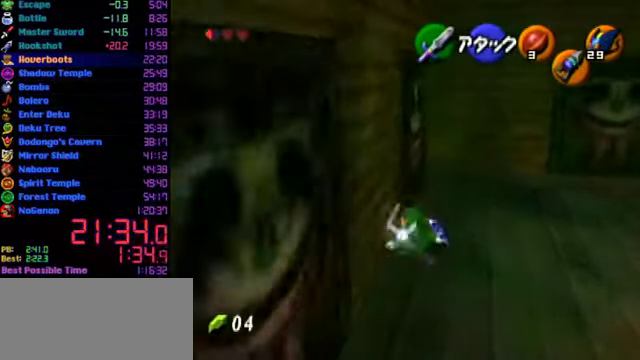
{"buttons": ["A", "L1"], "left_stick": "up-left", "events": [[134, "left_stick", "center"], [200, "left_stick", "up-left"], [367, "A", "down"], [434, "L1", "down"]]}
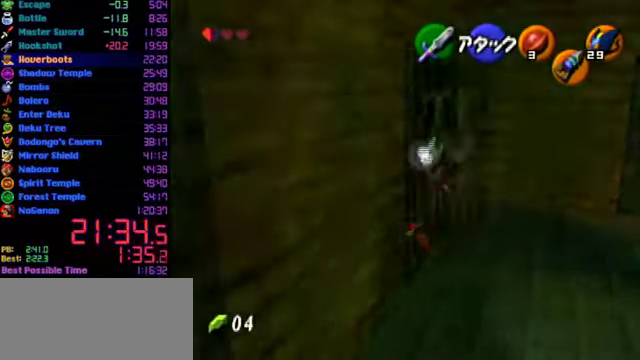
{"buttons": [], "left_stick": "up", "events": [[34, "left_stick", "up"], [100, "L1", "up"], [334, "A", "up"]]}
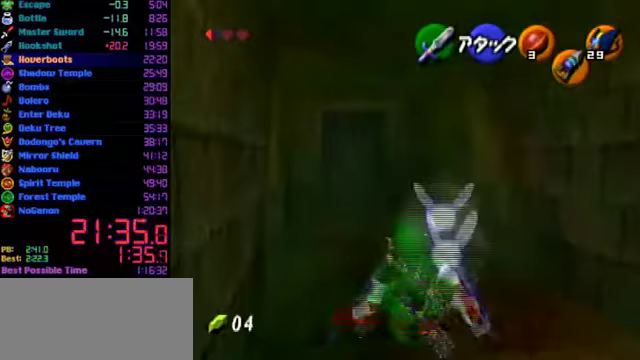
{"buttons": ["A"], "left_stick": "up", "events": [[300, "A", "down"]]}
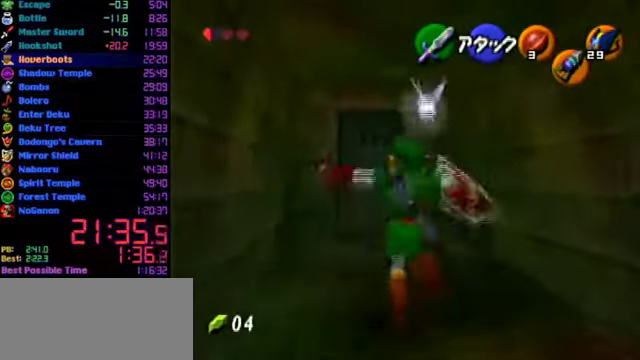
{"buttons": ["A"], "left_stick": "up", "events": [[33, "A", "up"], [500, "A", "down"]]}
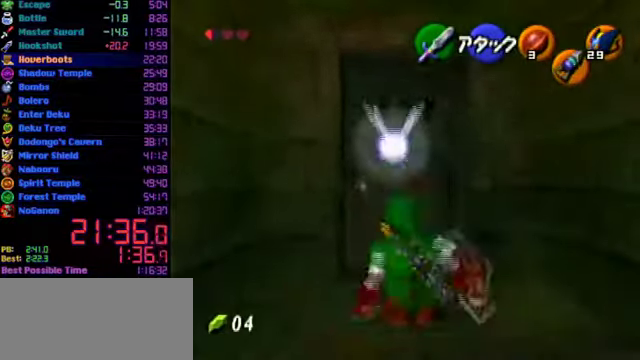
{"buttons": [], "left_stick": "center", "events": [[67, "A", "up"], [67, "left_stick", "center"]]}
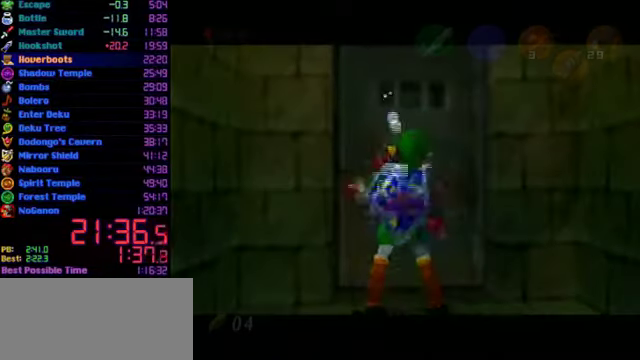
{"buttons": [], "left_stick": "center", "events": []}